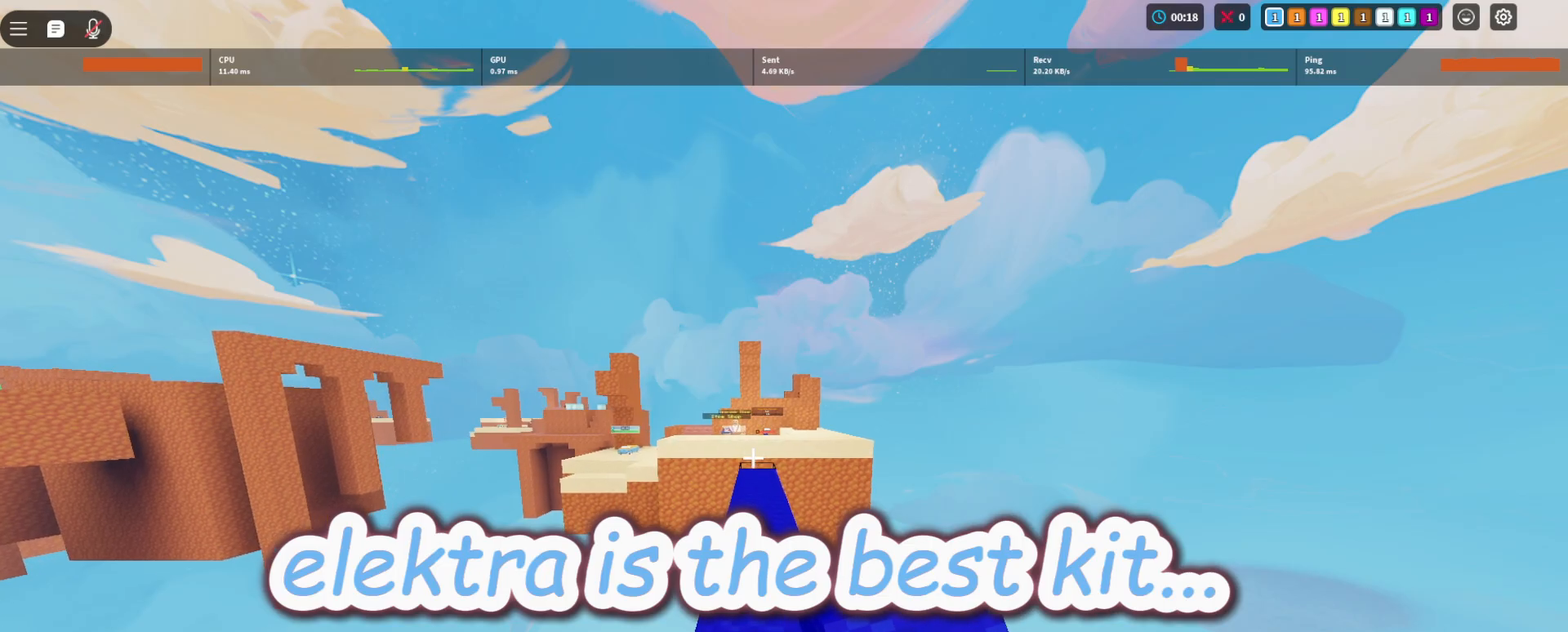
Gameplay with keyboard and mouse; each line is a JSON object with the keys and mouse buttons held at the frame after it. "events" lists presses ("down") and releases ("up") of "1", "2", "3", "4", "5", "a", "alt", "c", "caps_lock", "ctrl", "d", "e", "f", "g", "q", "r", "s", "shift", "space", "t", "tab", "v", "w", "x", "z", "mouse_left", "mouse_wheel" and "mouse_right" between this image and that frame as [ms after this image, input, new state], when the widget could be followed in between. "mouse_left", "mouse_wheel", "mouse_right" = the "left", "wheel", "right" buttons of the "mouse" list. No other keys are recorded. Fast repeated clicks can show as one long hold. "wheel" means that the mouse wheel is clicked or scrolled. Not read: mouse_mb4 mouse_mb5 mouse_move.
{"keys": ["3", "w"], "mouse": ["left"], "events": [[20, "mouse_left", "up"], [20, "space", "down"], [120, "1", "down"], [260, "3", "down"], [300, "1", "up"], [360, "space", "up"], [500, "mouse_left", "down"]]}
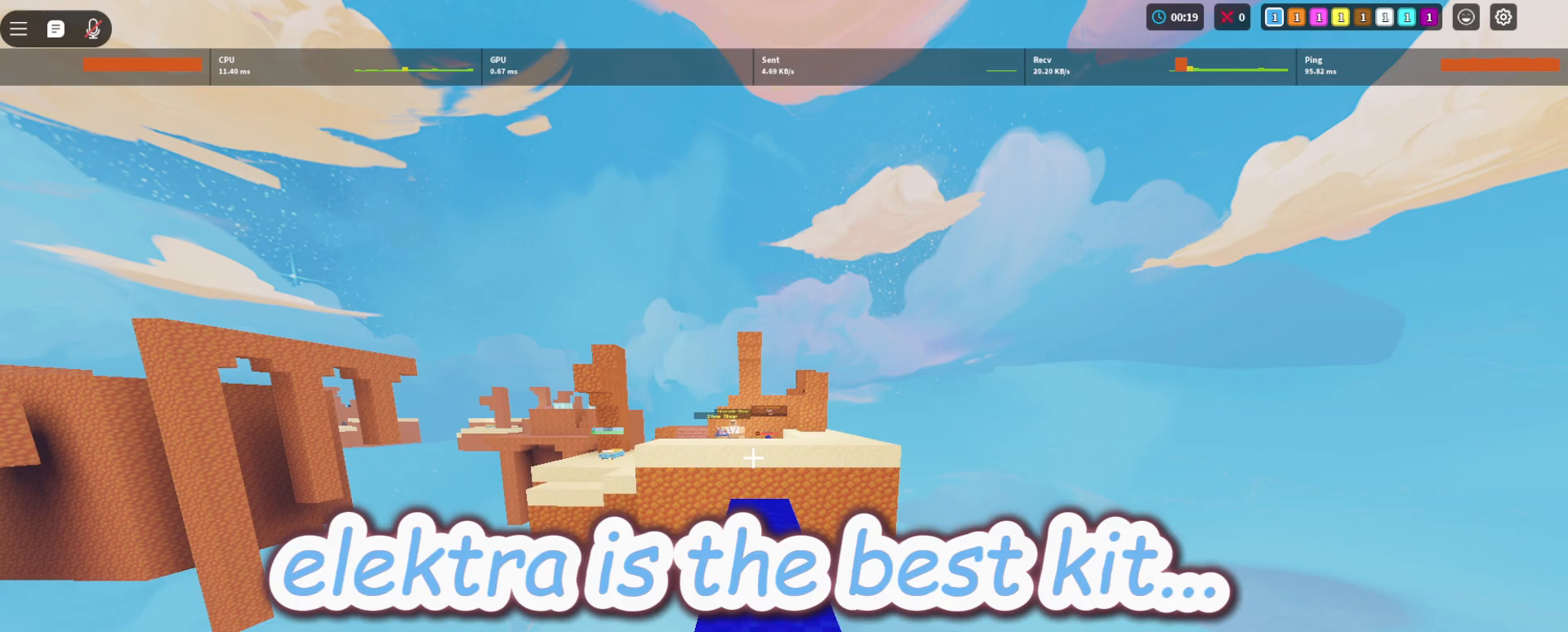
{"keys": ["w"], "mouse": [], "events": [[40, "3", "up"], [180, "mouse_left", "up"], [220, "1", "down"], [280, "space", "down"], [380, "1", "up"], [400, "space", "up"]]}
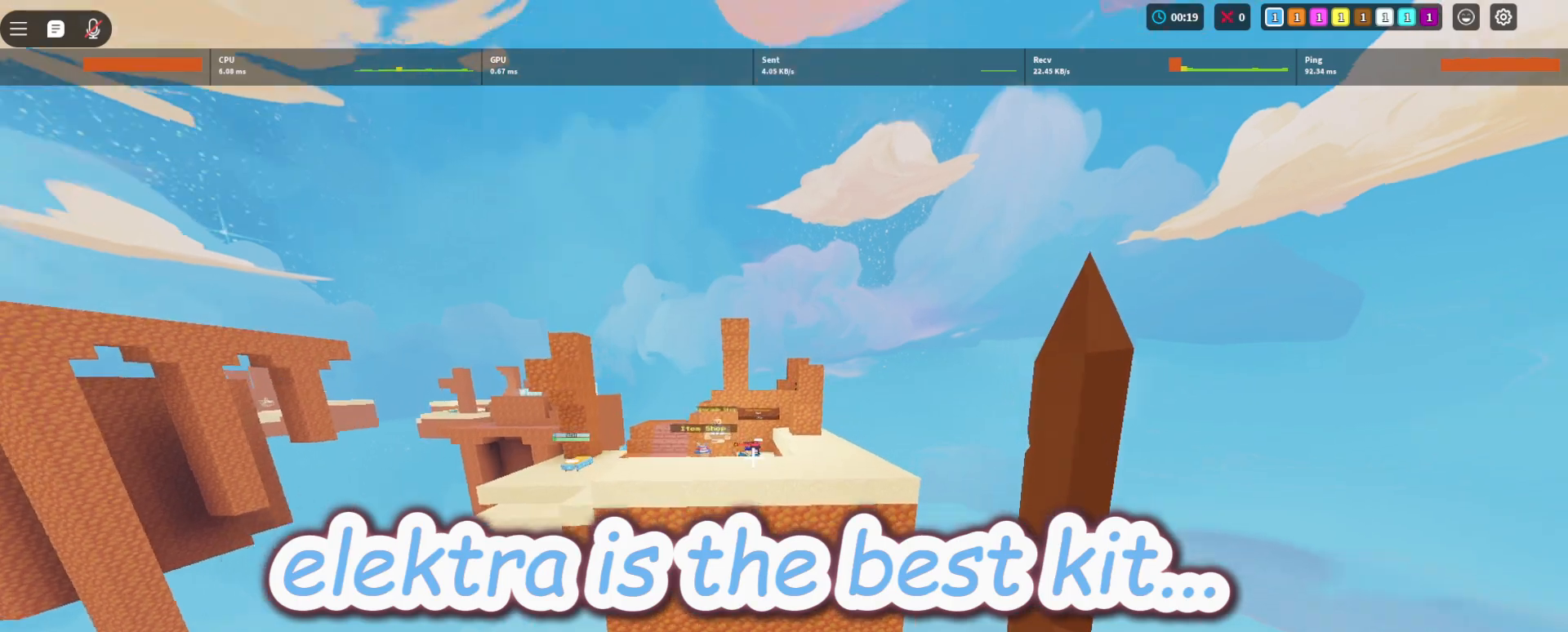
{"keys": ["space", "w"], "mouse": [], "events": [[340, "space", "down"]]}
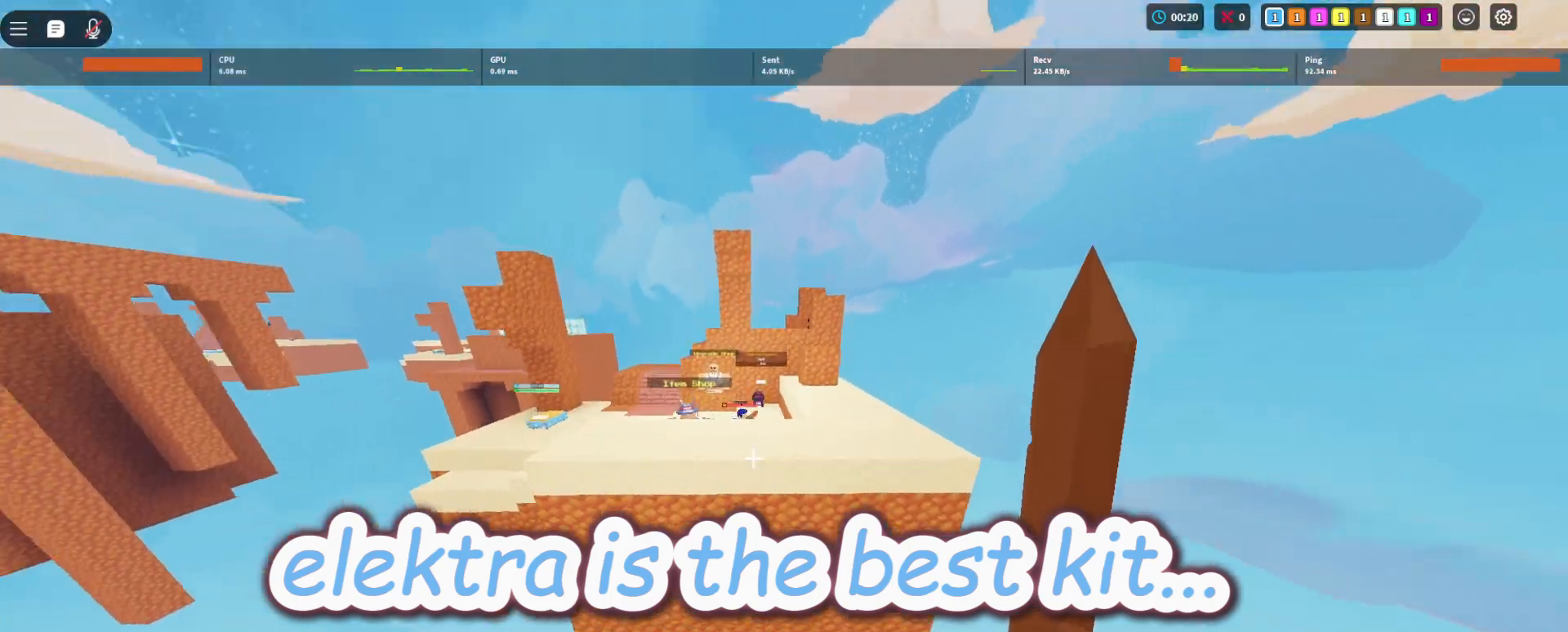
{"keys": ["space", "w"], "mouse": ["left"], "events": [[80, "mouse_left", "down"], [80, "r", "down"], [160, "r", "up"]]}
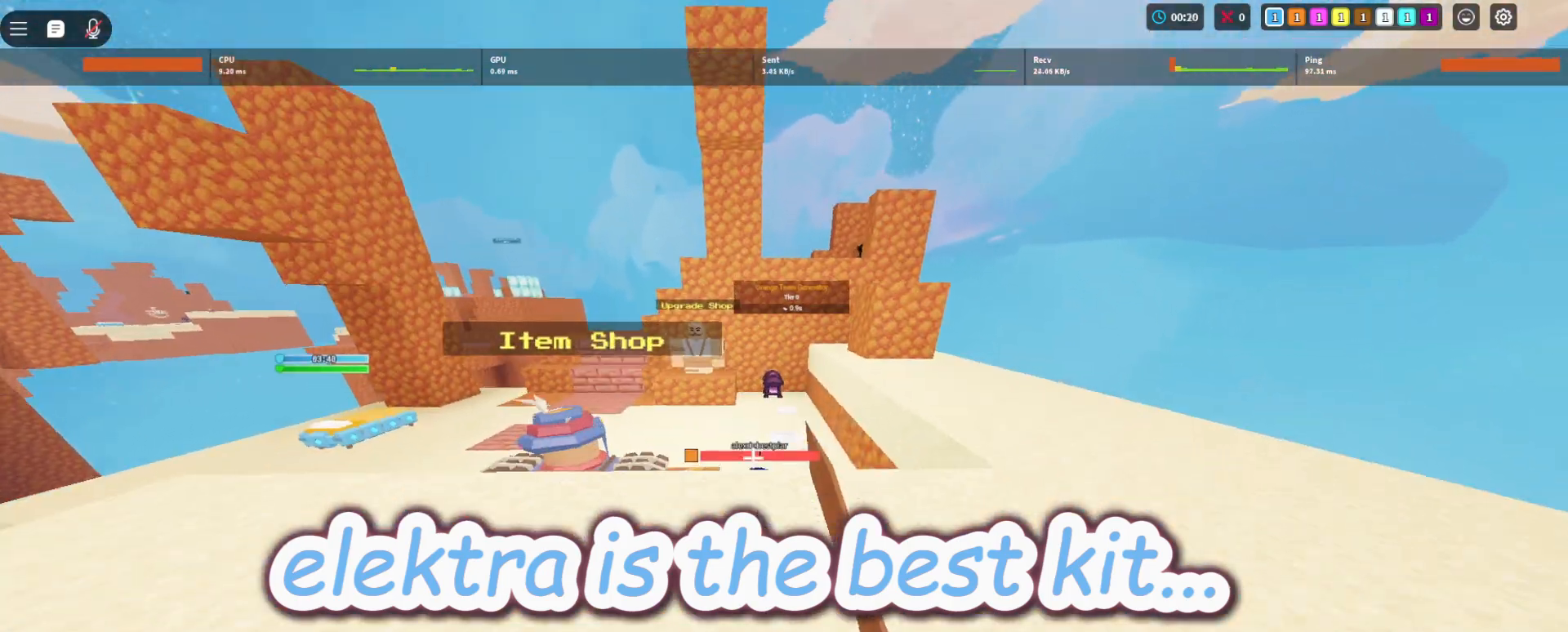
{"keys": ["a", "w"], "mouse": ["left"], "events": [[280, "a", "down"], [500, "space", "up"]]}
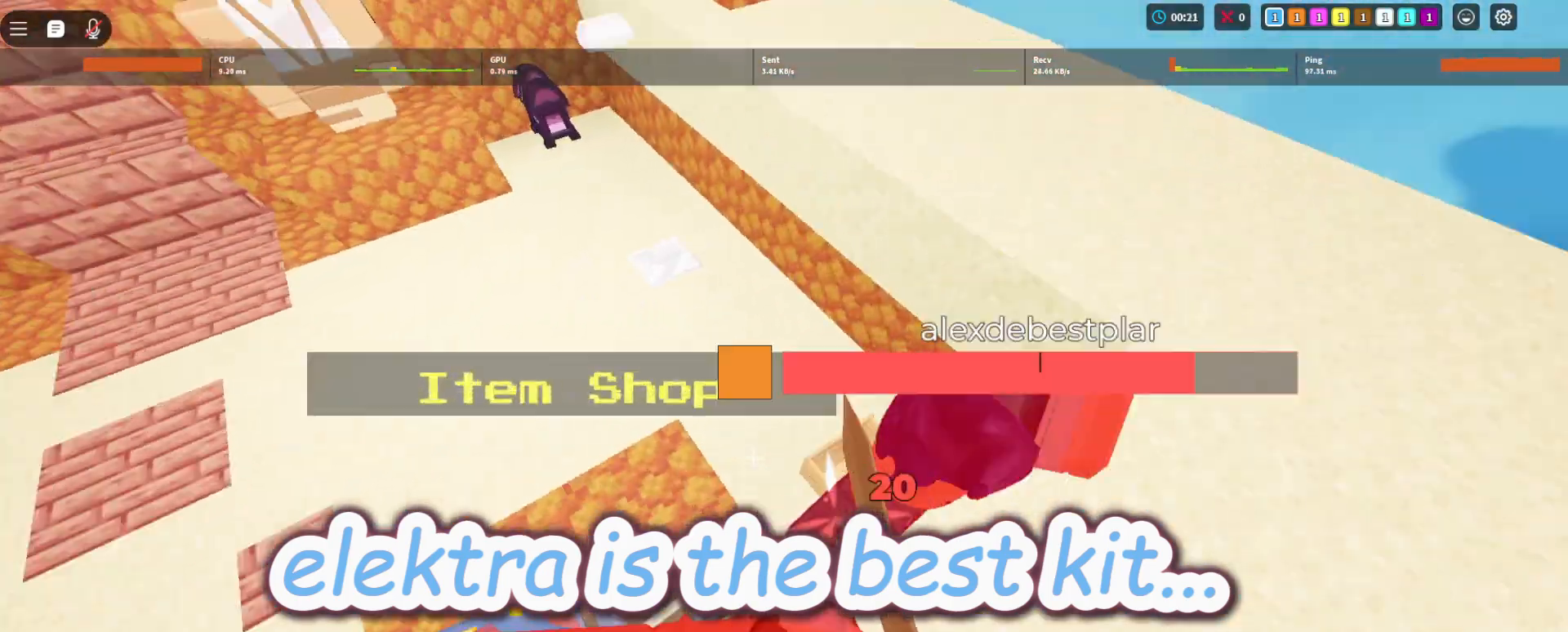
{"keys": ["space", "w"], "mouse": ["left"], "events": [[200, "w", "up"], [340, "w", "down"], [420, "a", "up"], [480, "space", "down"]]}
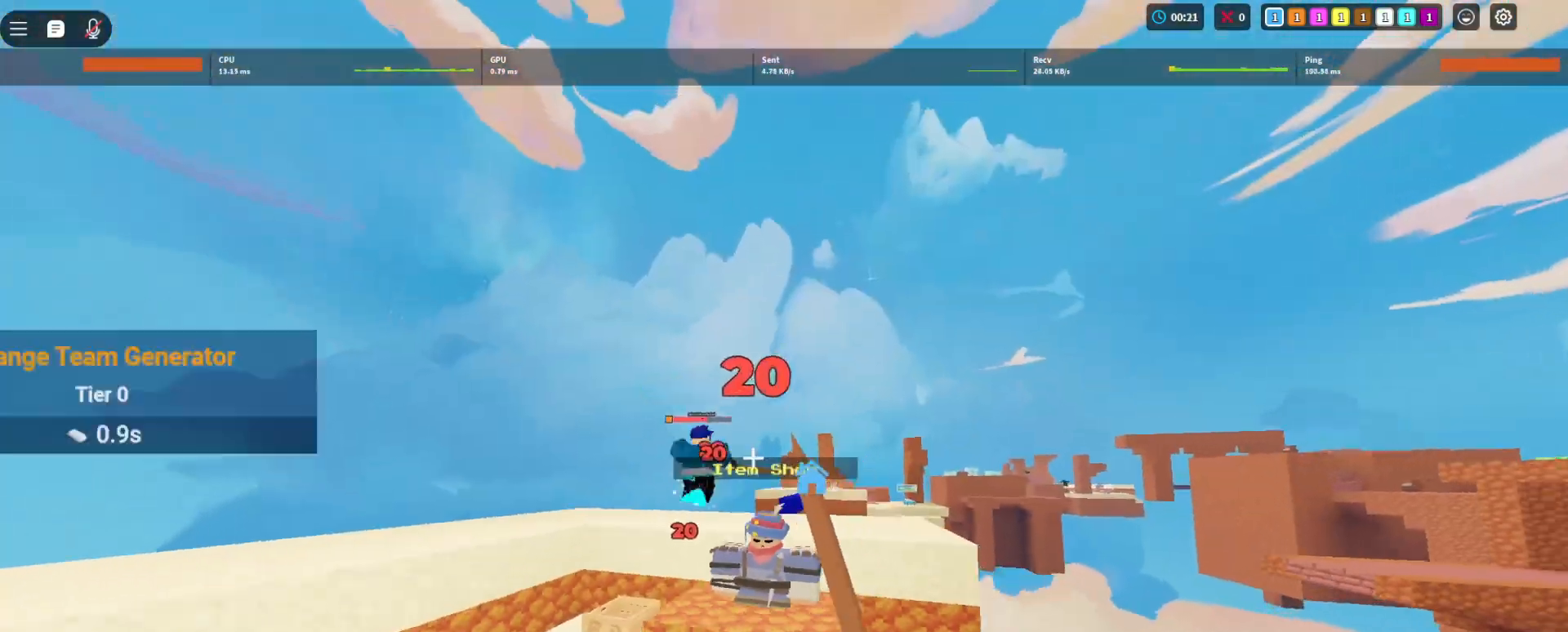
{"keys": ["space", "w"], "mouse": ["left"], "events": []}
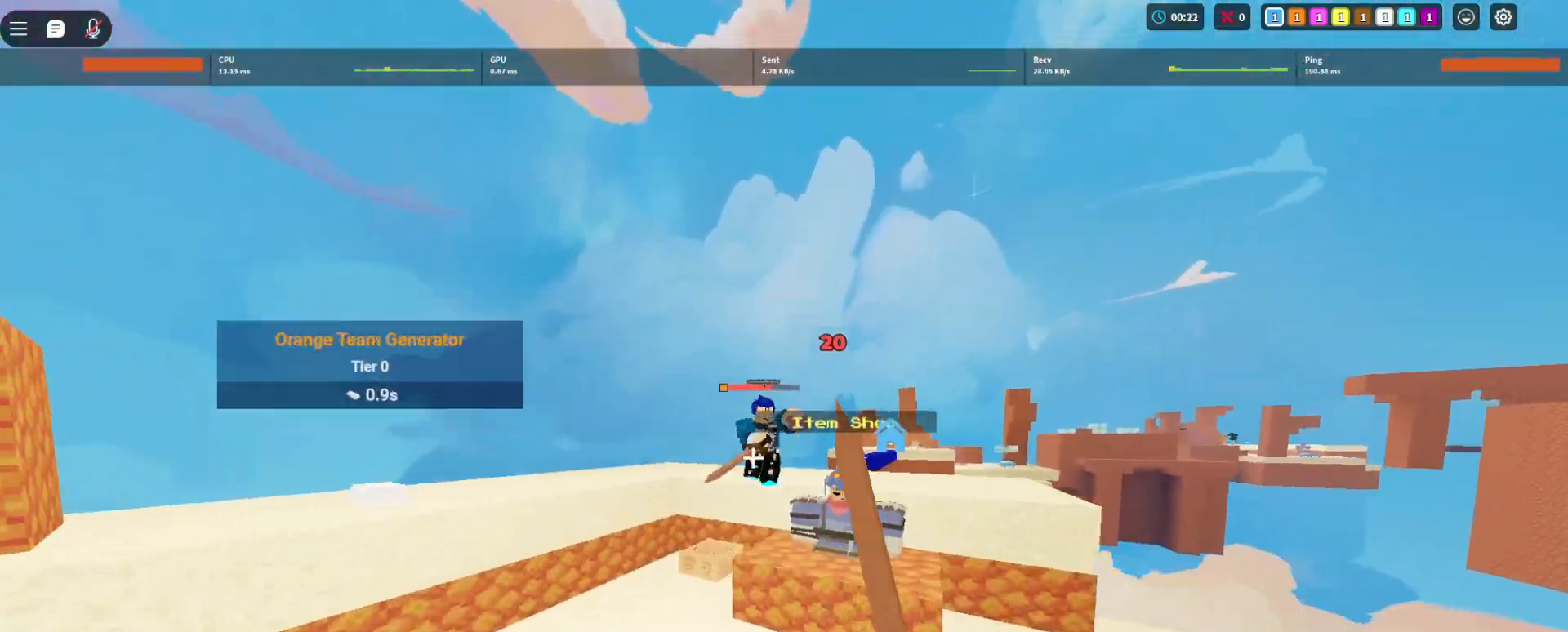
{"keys": ["d", "space", "w"], "mouse": ["left"], "events": [[140, "d", "down"]]}
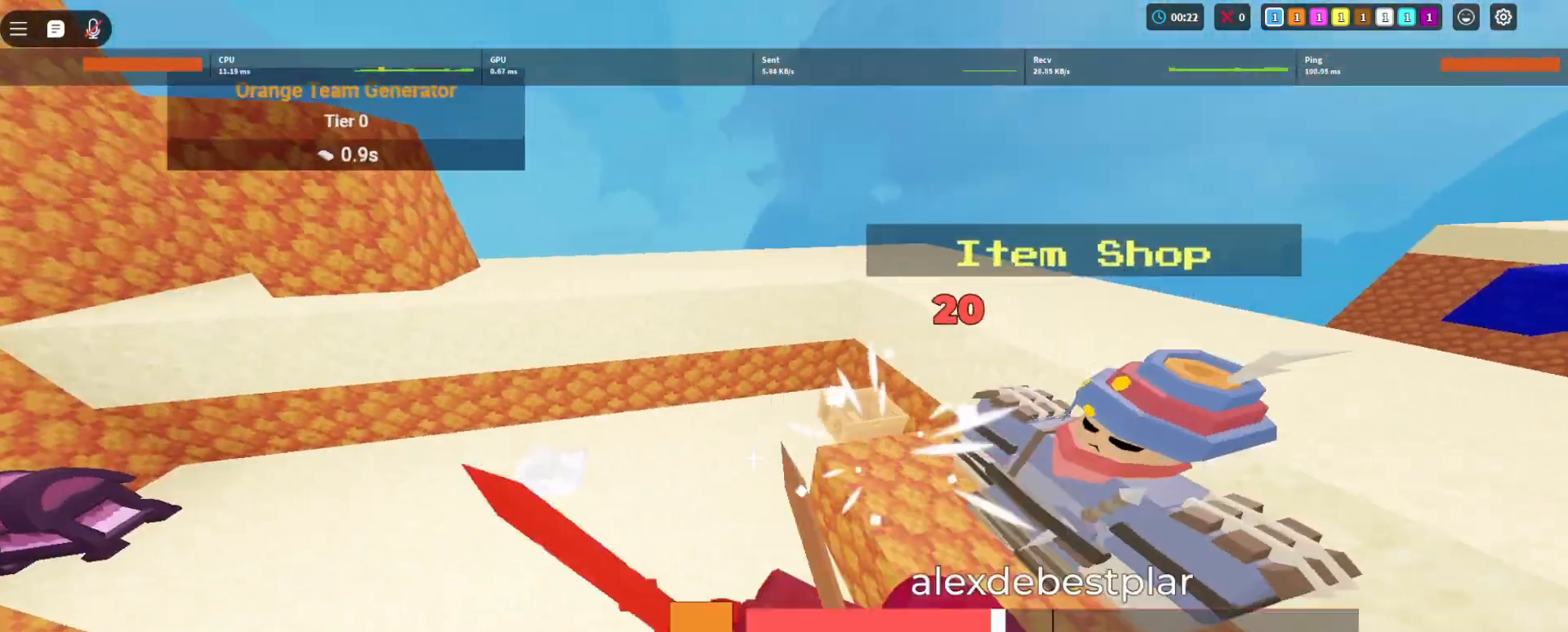
{"keys": ["d", "space", "w"], "mouse": ["left"], "events": []}
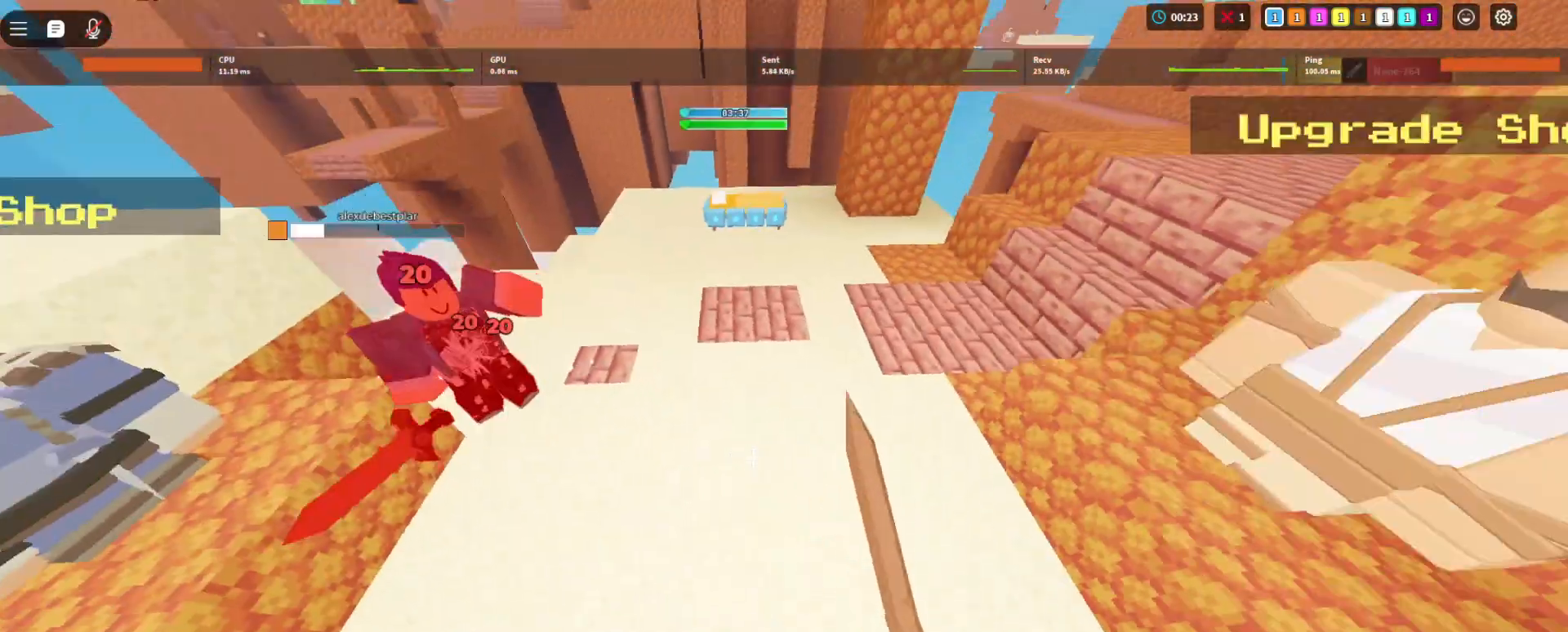
{"keys": ["a", "space", "w"], "mouse": ["left"], "events": [[360, "d", "up"], [500, "a", "down"]]}
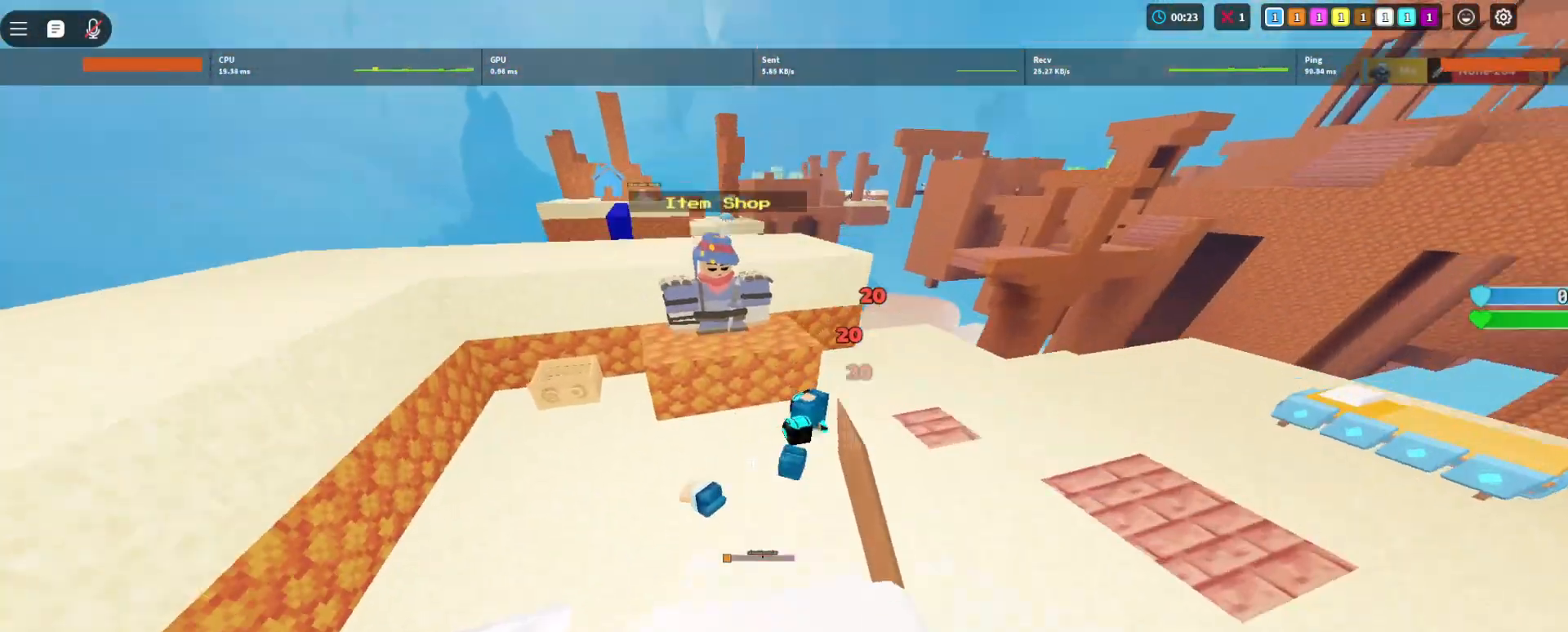
{"keys": ["w"], "mouse": ["right"], "events": [[100, "space", "up"], [120, "mouse_left", "up"], [120, "w", "up"], [380, "a", "up"], [380, "w", "down"], [460, "mouse_right", "down"]]}
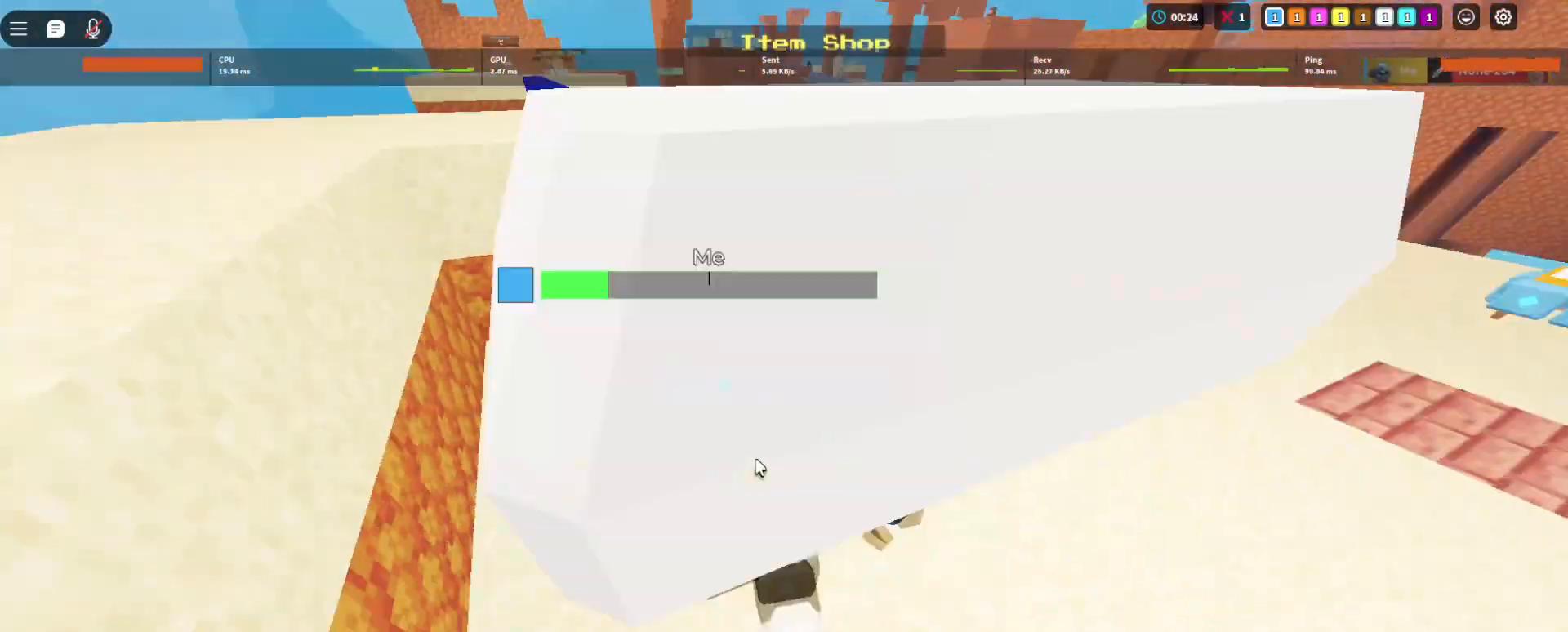
{"keys": ["w"], "mouse": ["right"], "events": [[140, "w", "up"], [300, "w", "down"]]}
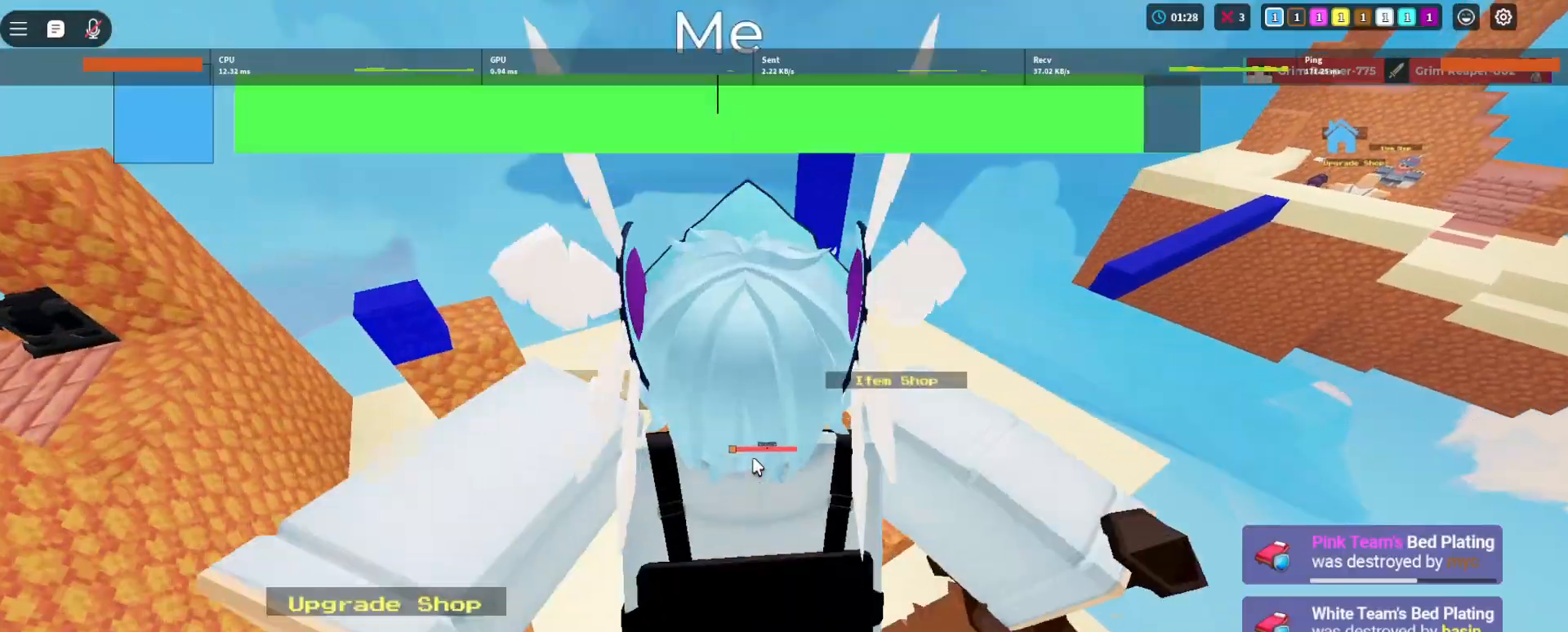
{"keys": ["a", "w"], "mouse": ["left", "right"], "events": [[280, "mouse_left", "down"], [280, "r", "down"], [420, "r", "up"], [480, "a", "down"]]}
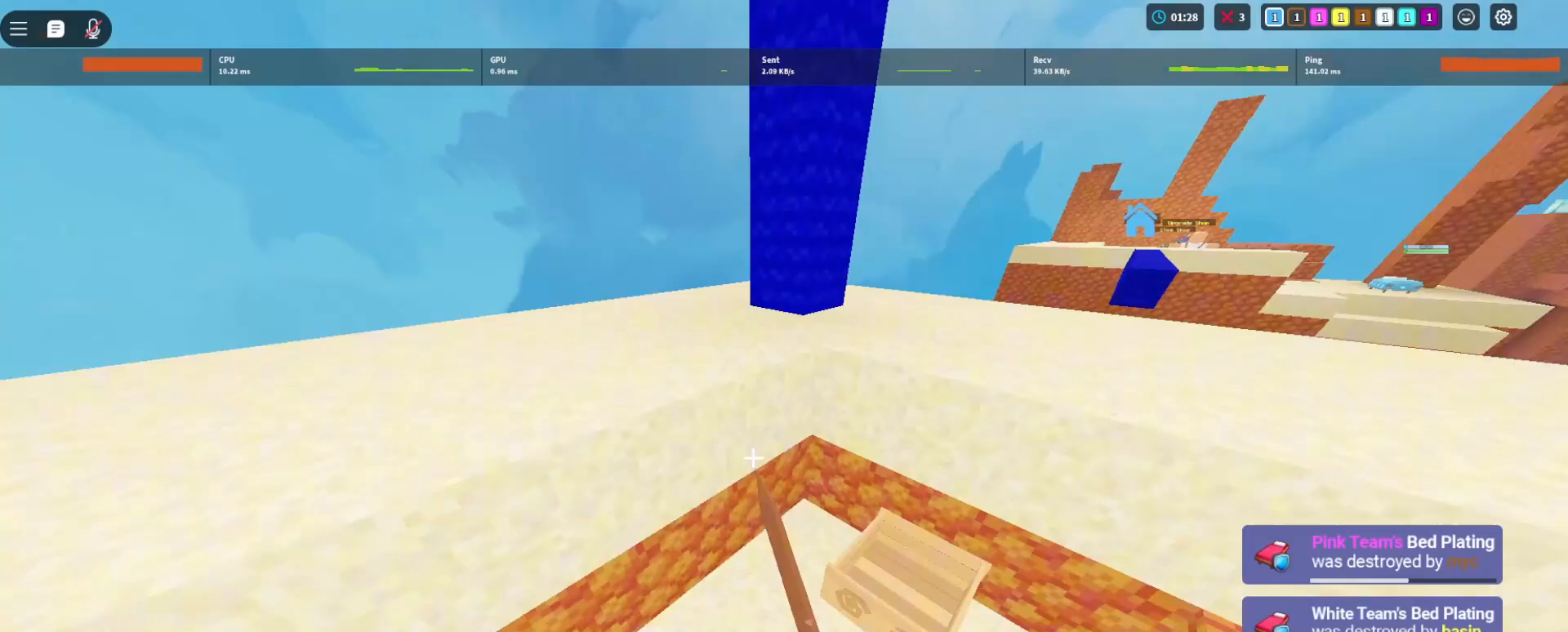
{"keys": ["w"], "mouse": ["left", "right"], "events": [[120, "a", "up"]]}
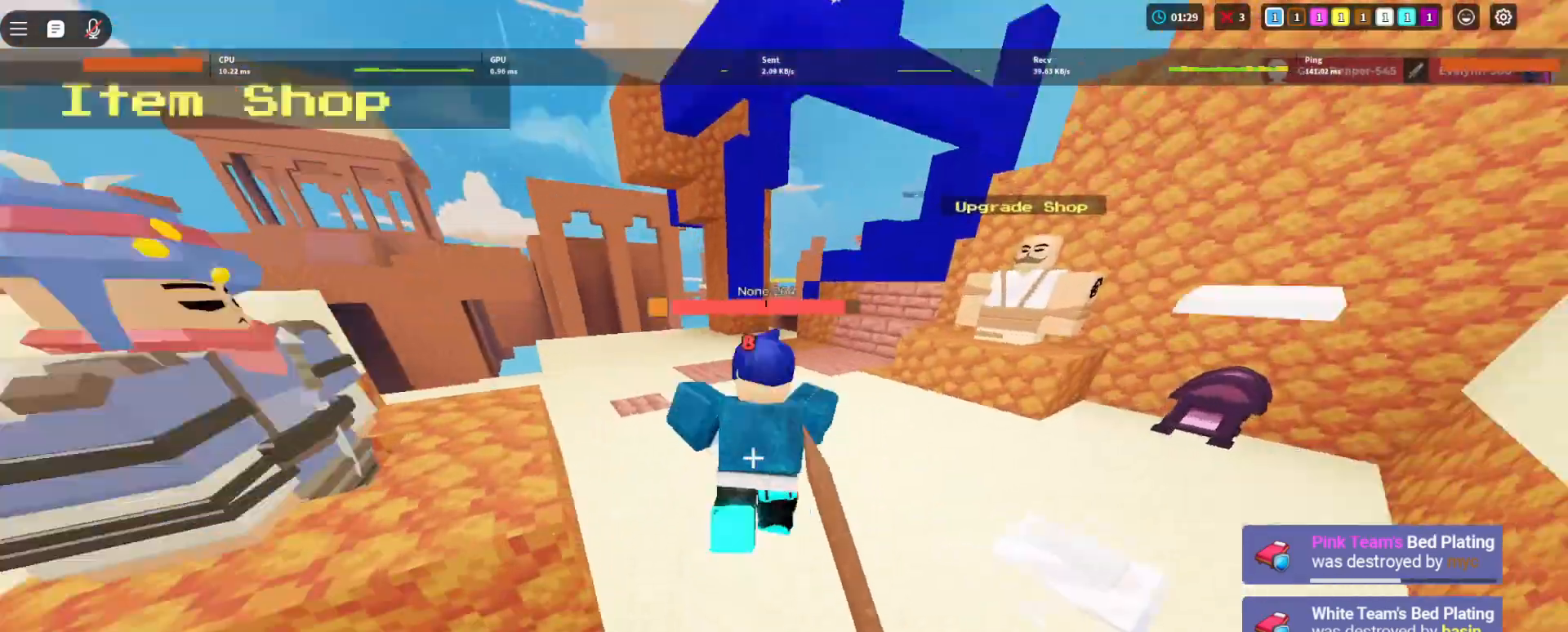
{"keys": ["d", "w"], "mouse": ["left", "right"], "events": [[80, "d", "down"]]}
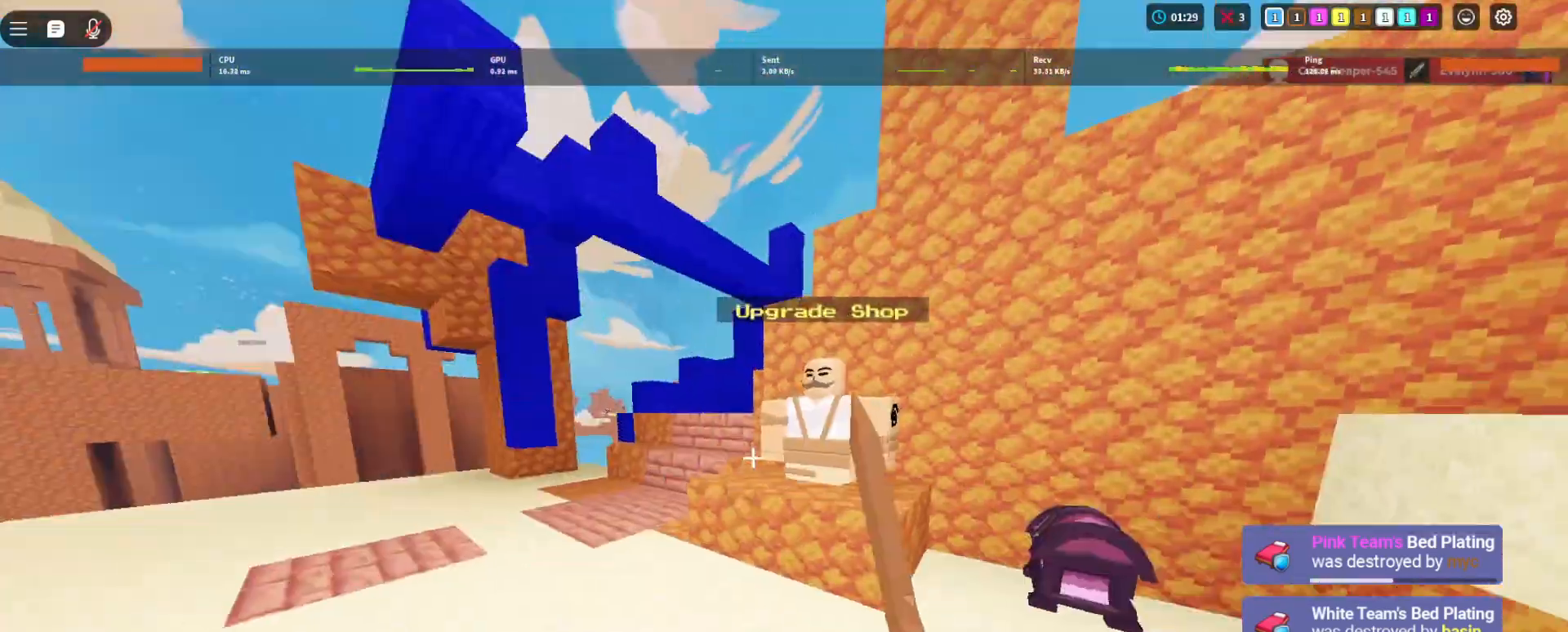
{"keys": ["d", "w"], "mouse": ["left", "right"], "events": []}
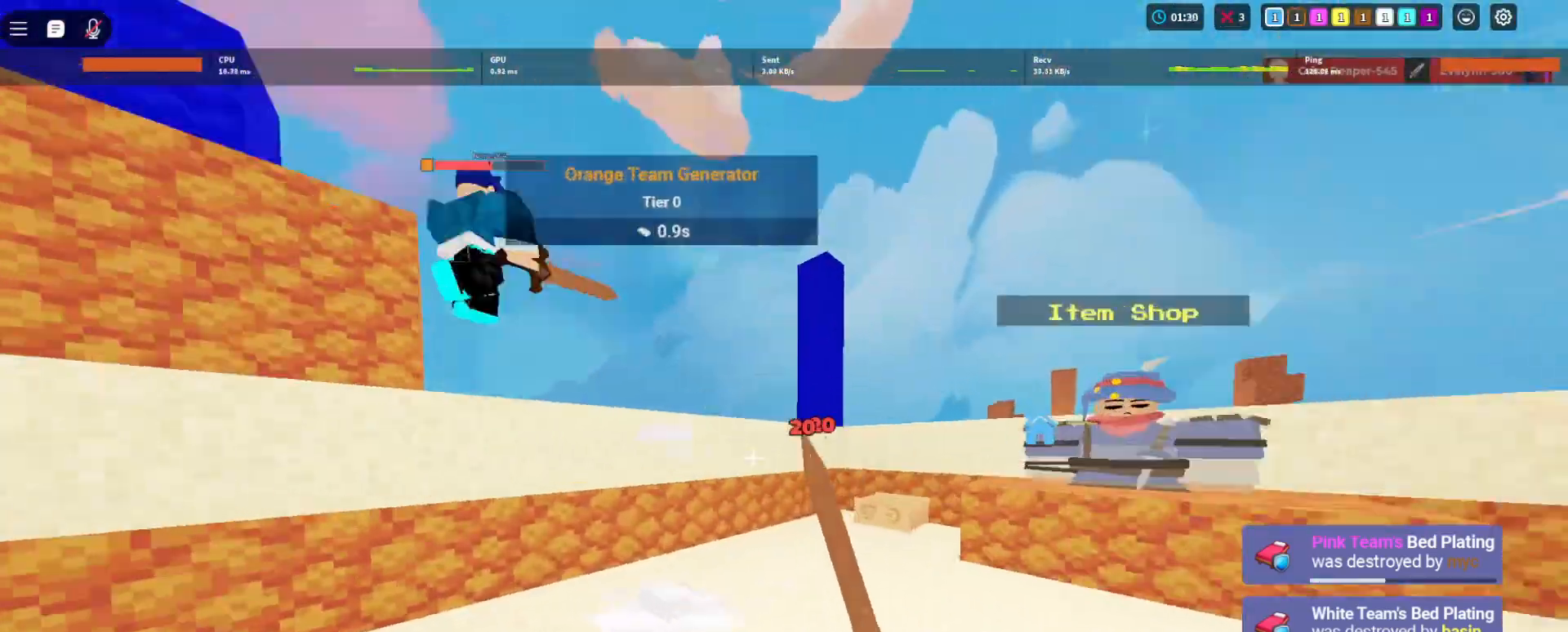
{"keys": ["a", "space", "w"], "mouse": ["left", "right"], "events": [[20, "d", "up"], [240, "space", "down"], [340, "a", "down"]]}
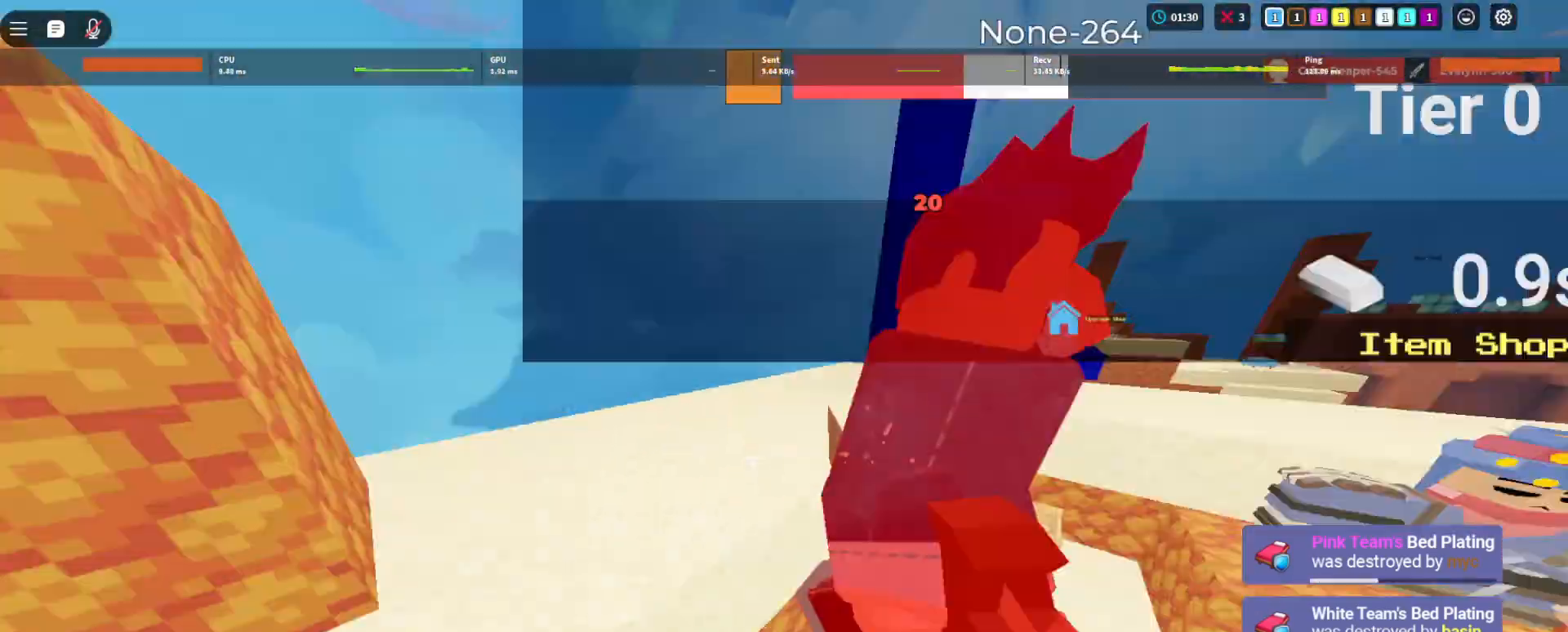
{"keys": ["space", "w"], "mouse": ["left", "right"], "events": [[180, "a", "up"]]}
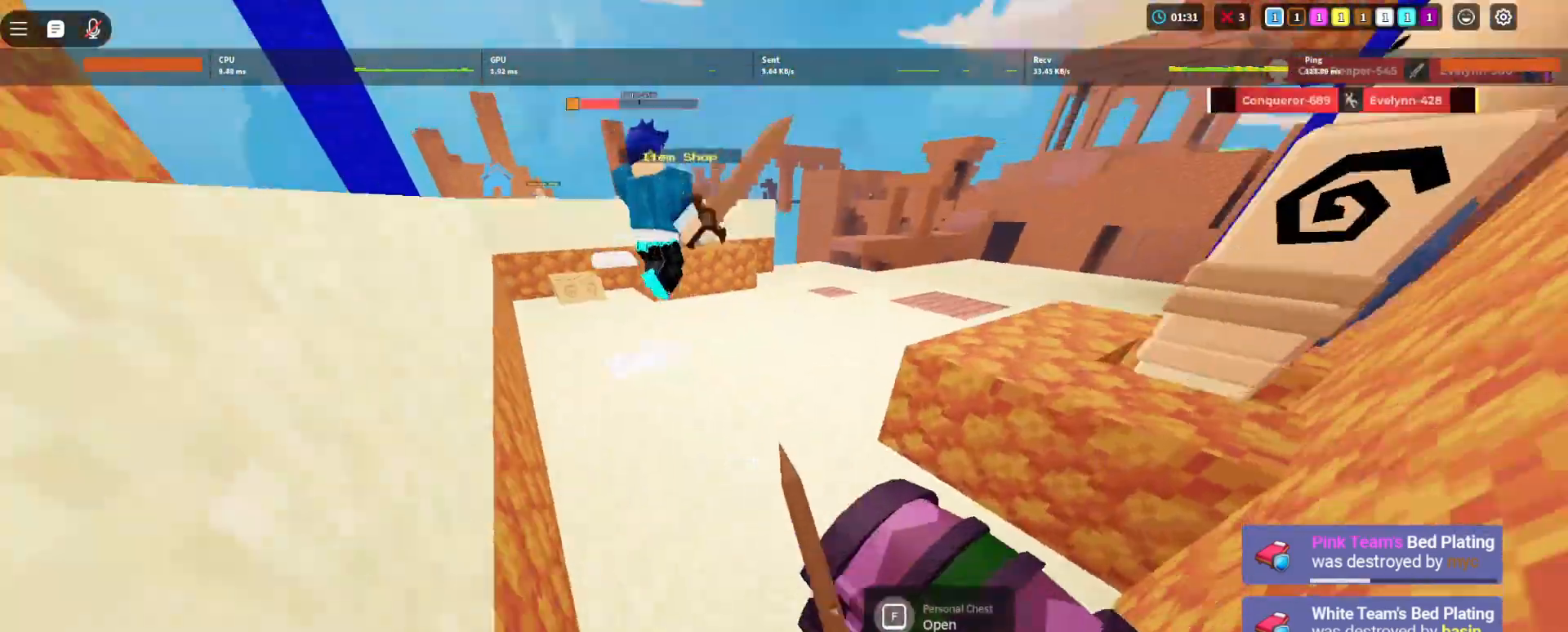
{"keys": ["a", "w"], "mouse": ["left", "right"], "events": [[420, "a", "down"], [420, "space", "up"]]}
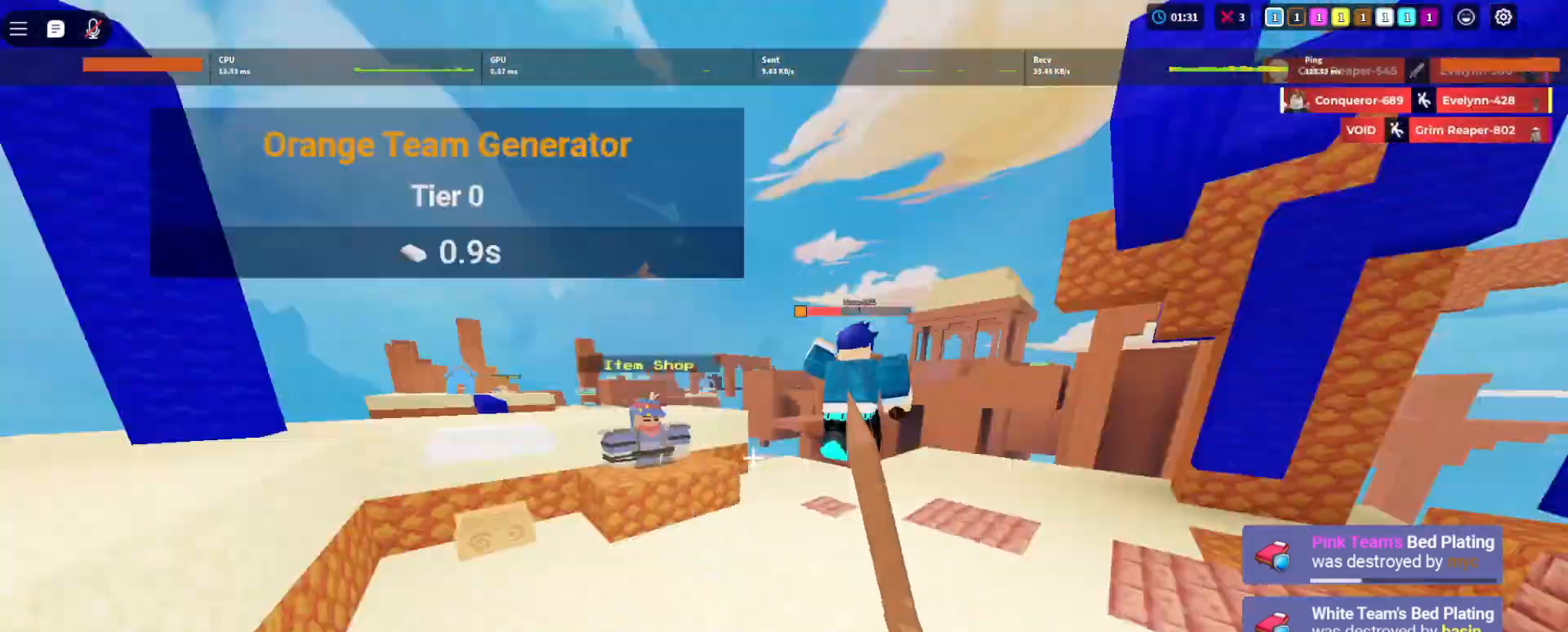
{"keys": ["w"], "mouse": ["left", "right"], "events": [[340, "a", "up"]]}
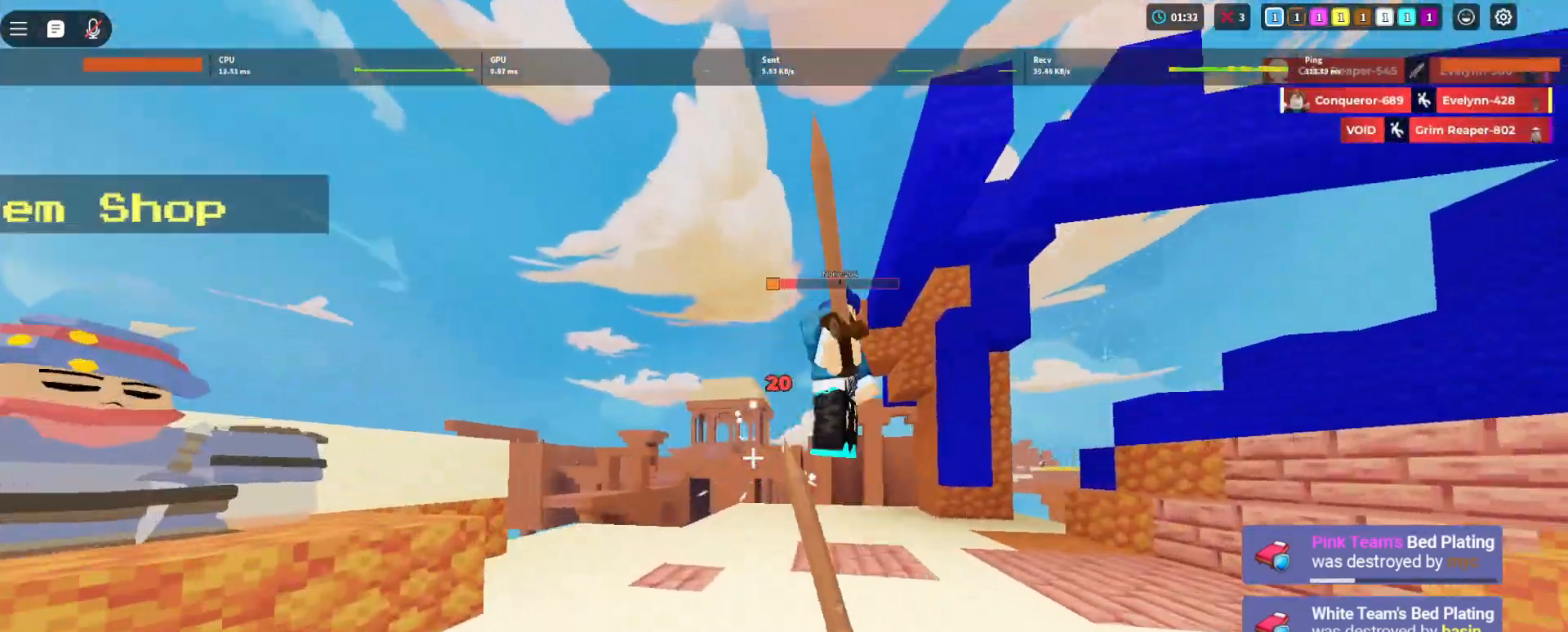
{"keys": ["w"], "mouse": ["left", "right"], "events": [[40, "r", "down"], [120, "r", "up"]]}
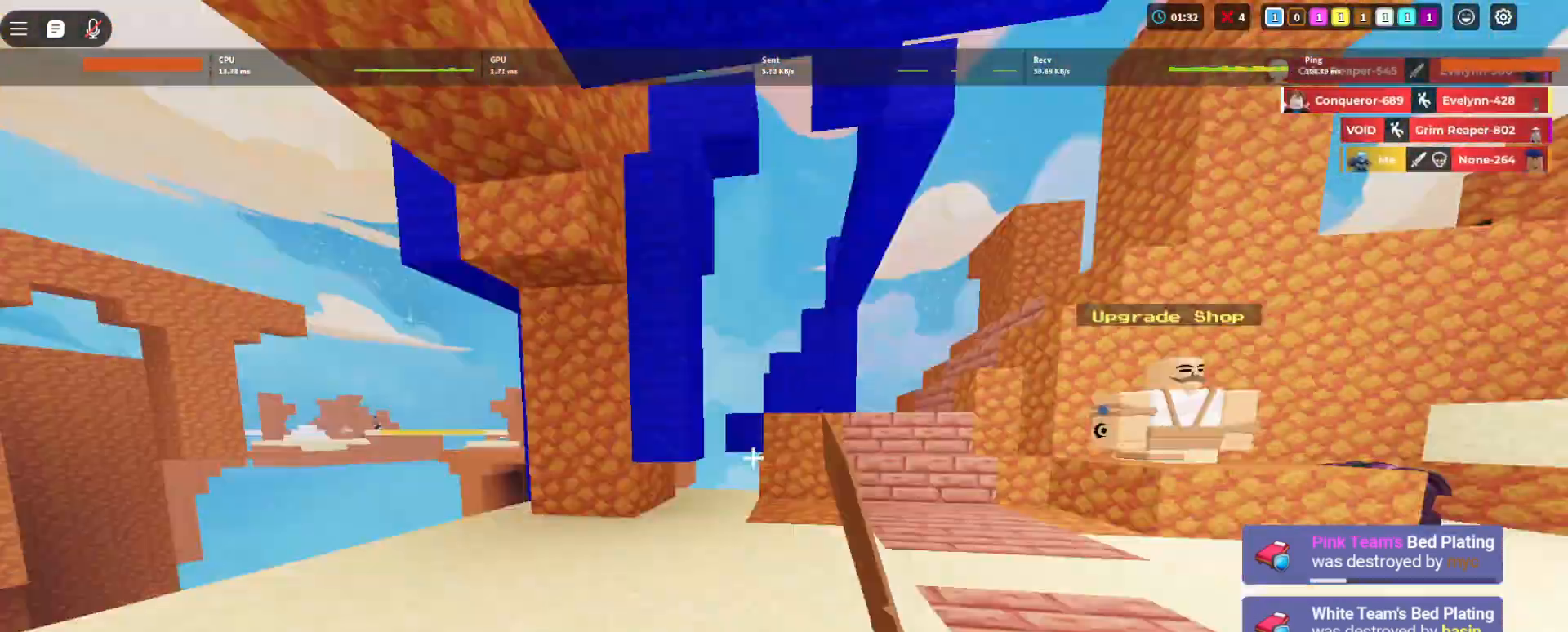
{"keys": ["1", "space", "w"], "mouse": ["right"], "events": [[140, "mouse_left", "up"], [240, "space", "down"], [420, "1", "down"]]}
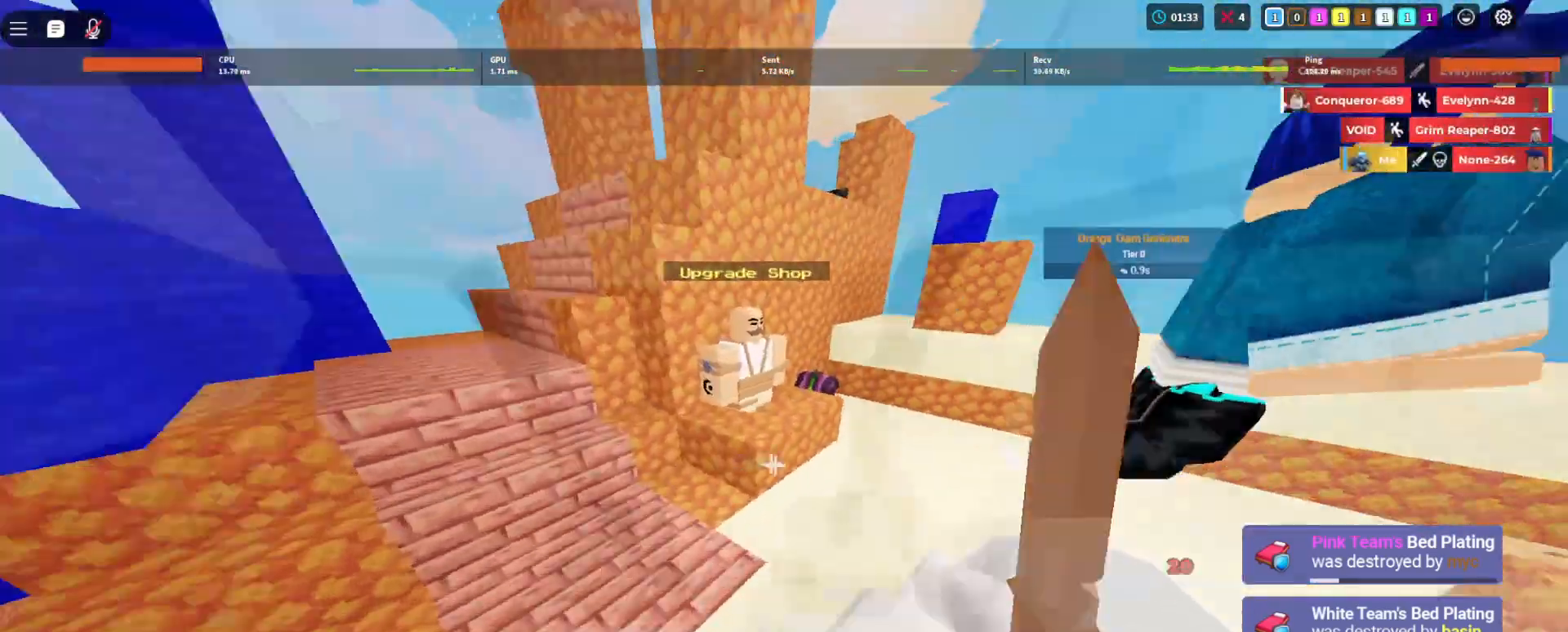
{"keys": ["a", "w"], "mouse": [], "events": [[60, "1", "up"], [60, "3", "down"], [180, "3", "up"], [180, "a", "down"], [180, "mouse_right", "up"], [180, "w", "up"], [320, "w", "down"], [400, "space", "up"]]}